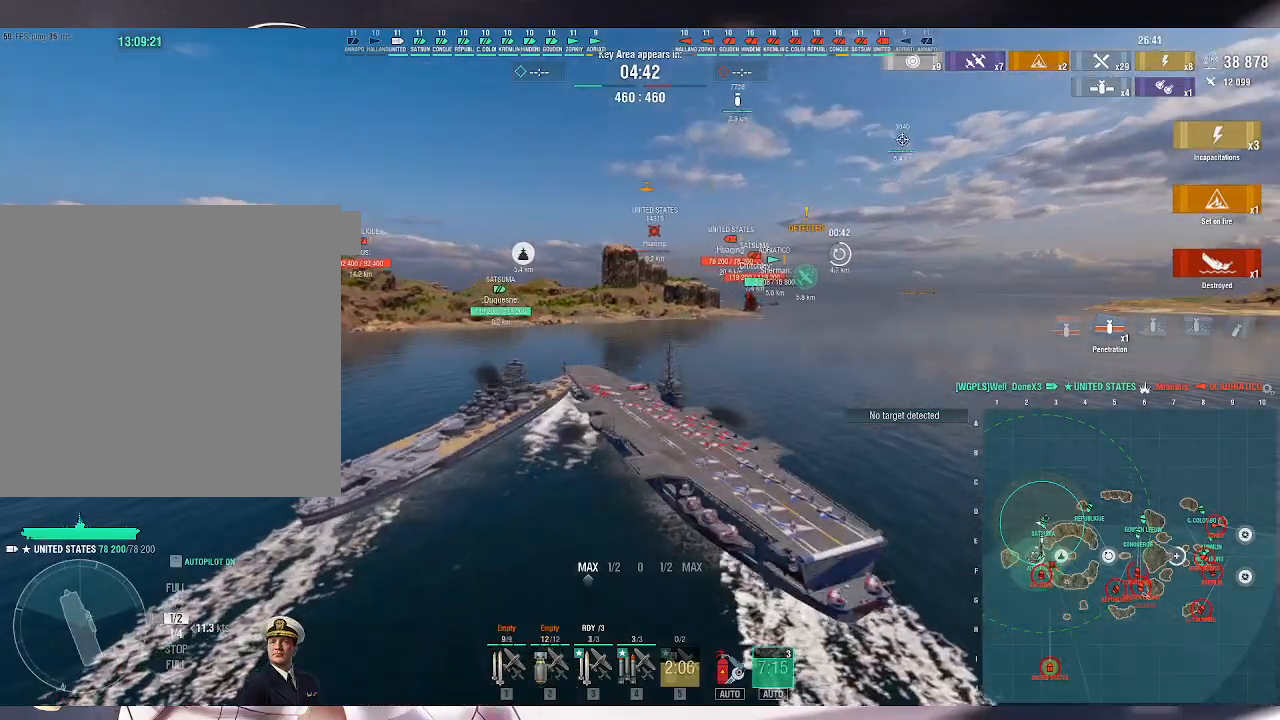
Gameplay with keyboard and mouse; each line is a JSON object with the keys and mouse buttons held at the frame after it. "events" lists presses ("down") and releases ("up") of ".", "/", "0", "1", "2", "3", "4", "5", "6", "7", "8", "9", "a", "alt_l", "alt_r", "b", "backslash", "backspace", "c", "caps_lock", "comma", "ctrl_l", "ctrl_r", "d", "e", "equals", "escape", "f", "f1", "f10", "f11", "f12", "f2", "f3", "f4", "f5", "f6", "f7", "f8", "f9", "g", "h", "i", "j", "k", "l", "lbracket", "m", "minus", "n", "o", "p", "q", "quote", "r", "rbracket", "return", "s", "semicolon", "shift_l", "shift_r", "space", "super_l", "super_r", "t", "tab", "tilde", "u", "v", "w", "x", "y", "z", "mouse_left", "mouse_wheel", "mouse_right", "mouse_mb4" and "mouse_mb5" between this image and that frame as [ms after this image, input, new state], when the widget could be followed in between. "mouse_left", "mouse_wheel", "mouse_right", "mouse_mb4", "mouse_mb5" = the "left", "wheel", "right", "mb4", "mb5" buttons of the "mouse" list. No other keys are recorded. "wheel" means that the mouse wheel is clicked or scrolled. Not read: mouse_move.
{"keys": ["4"], "mouse": [], "events": [[133, "3", "down"], [233, "3", "up"], [500, "4", "down"]]}
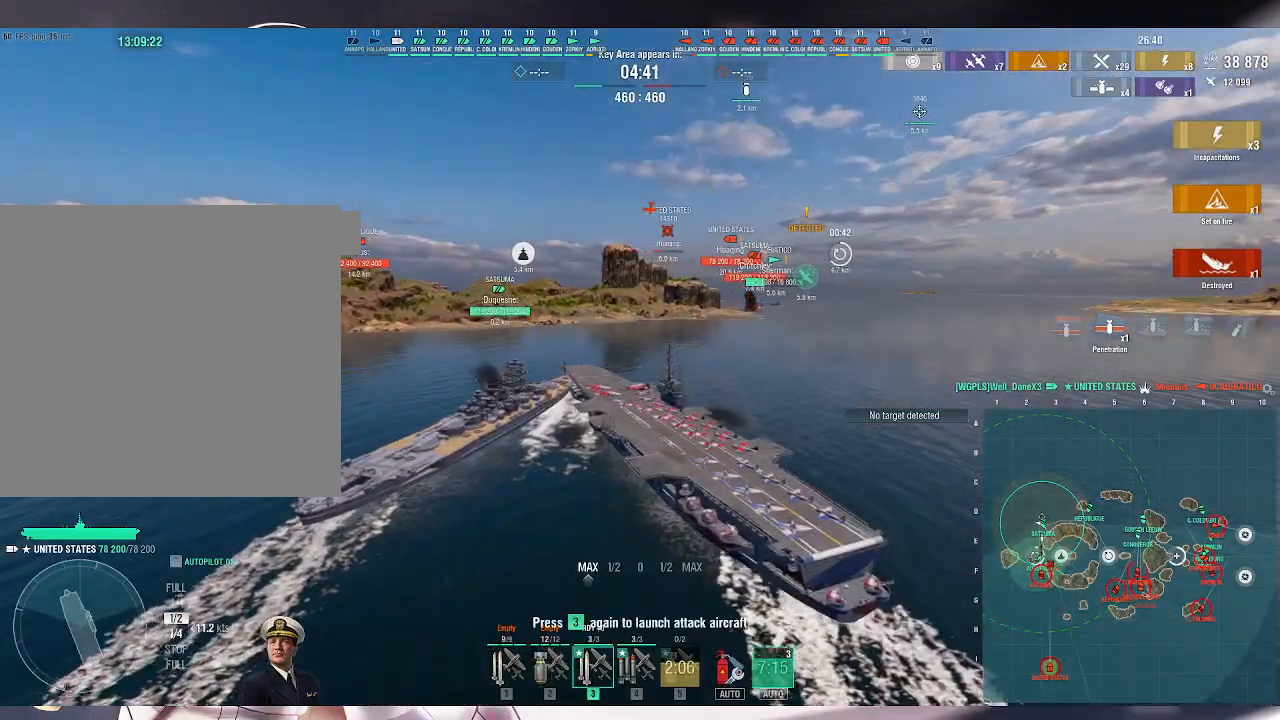
{"keys": ["4"], "mouse": [], "events": [[133, "4", "up"], [333, "4", "down"], [400, "4", "up"], [500, "4", "down"]]}
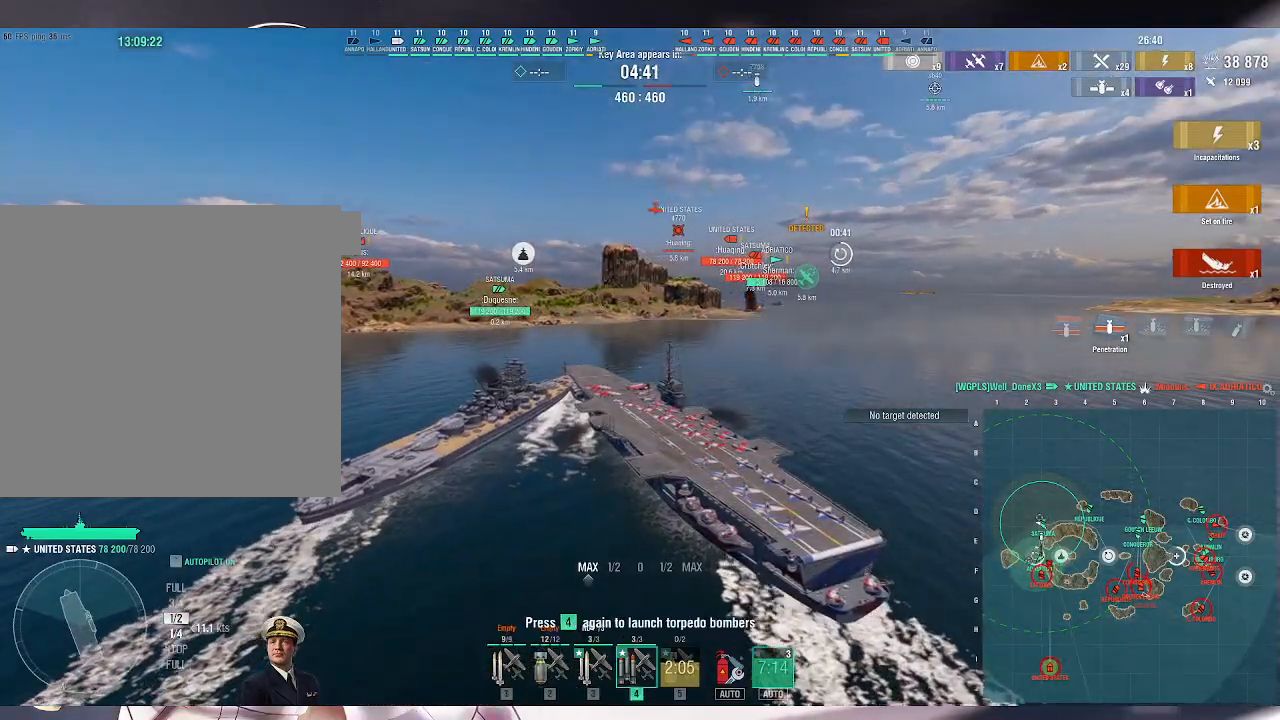
{"keys": [], "mouse": [], "events": [[100, "4", "up"]]}
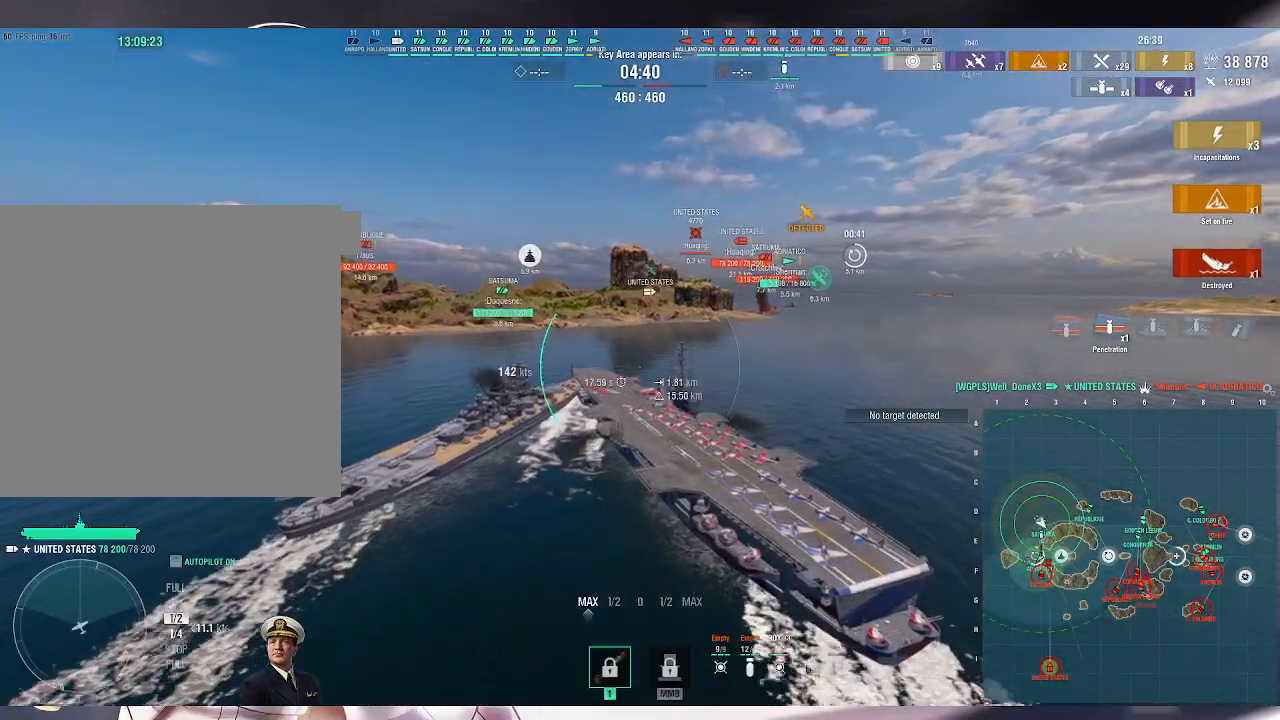
{"keys": [], "mouse": [], "events": []}
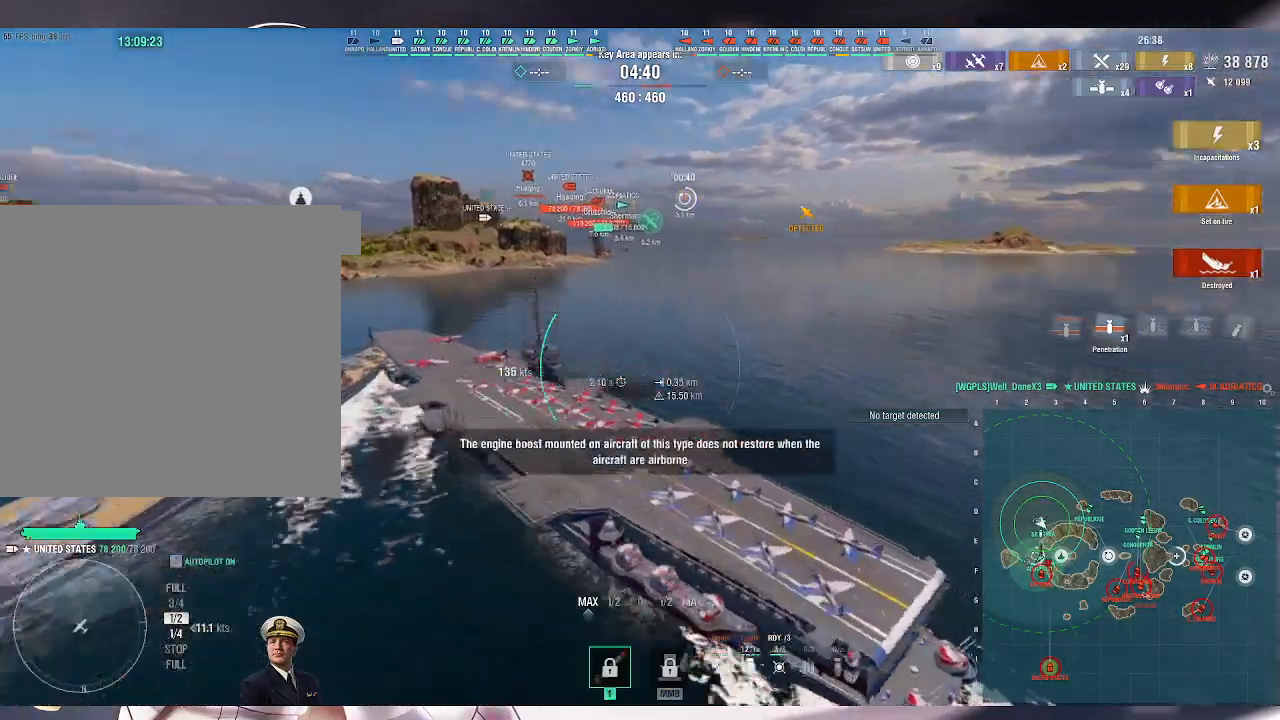
{"keys": ["a", "w"], "mouse": [], "events": [[200, "w", "down"], [267, "a", "down"]]}
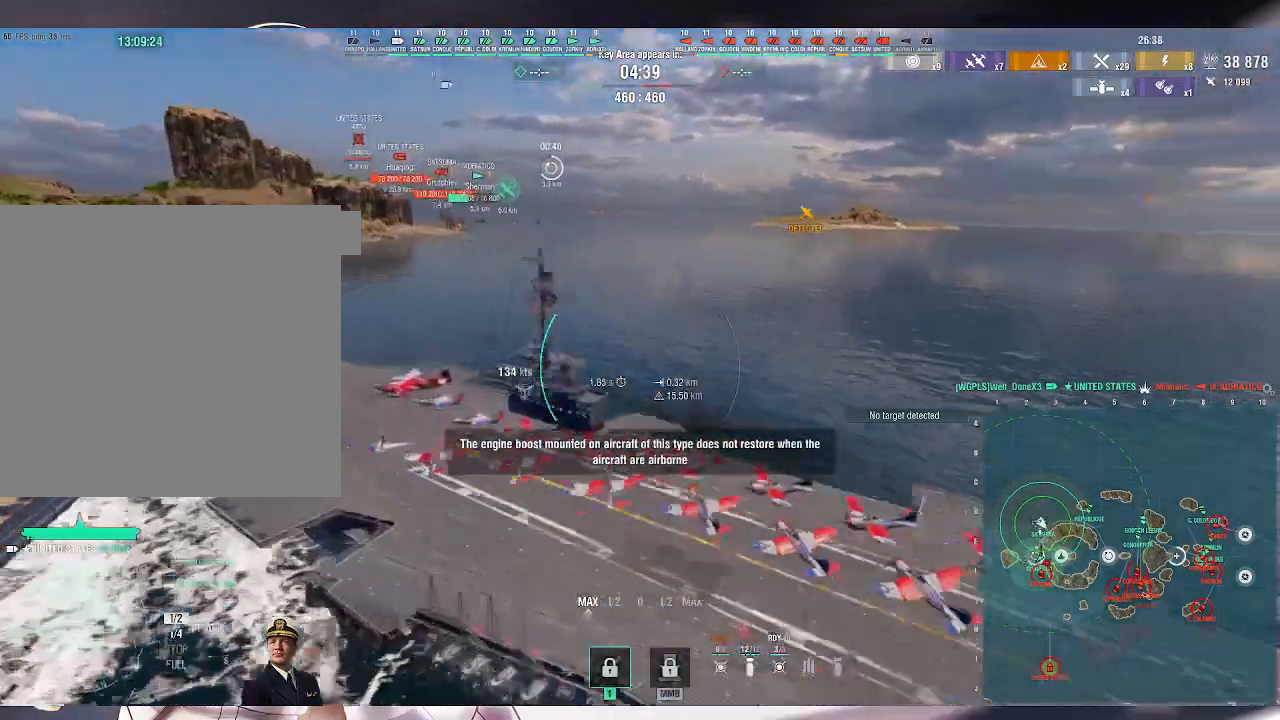
{"keys": ["a", "w"], "mouse": [], "events": []}
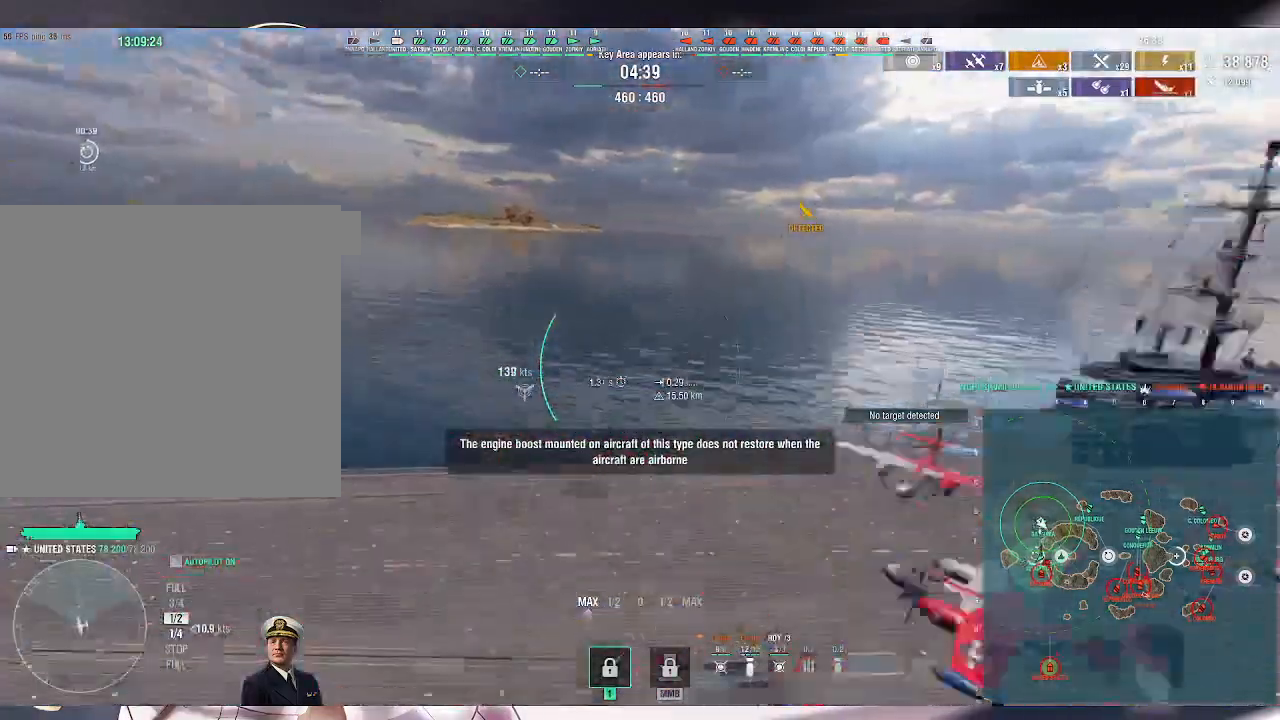
{"keys": ["a"], "mouse": [], "events": [[33, "w", "up"]]}
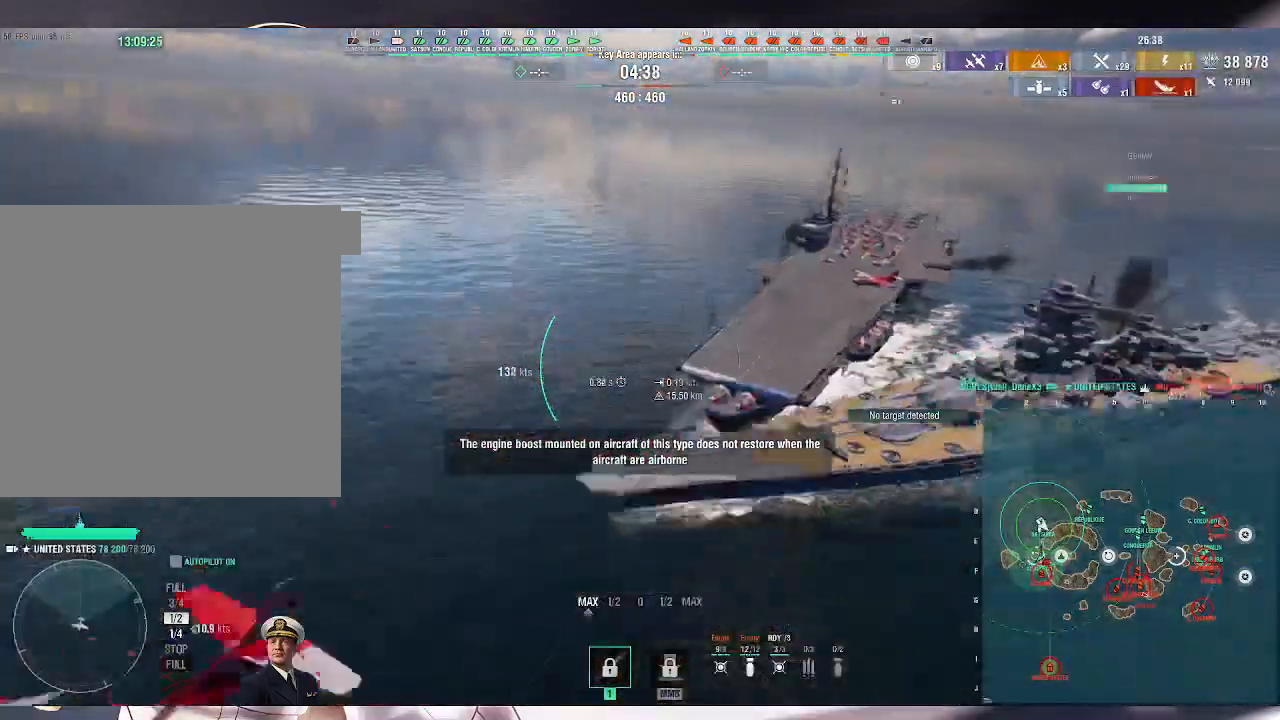
{"keys": ["a"], "mouse": [], "events": []}
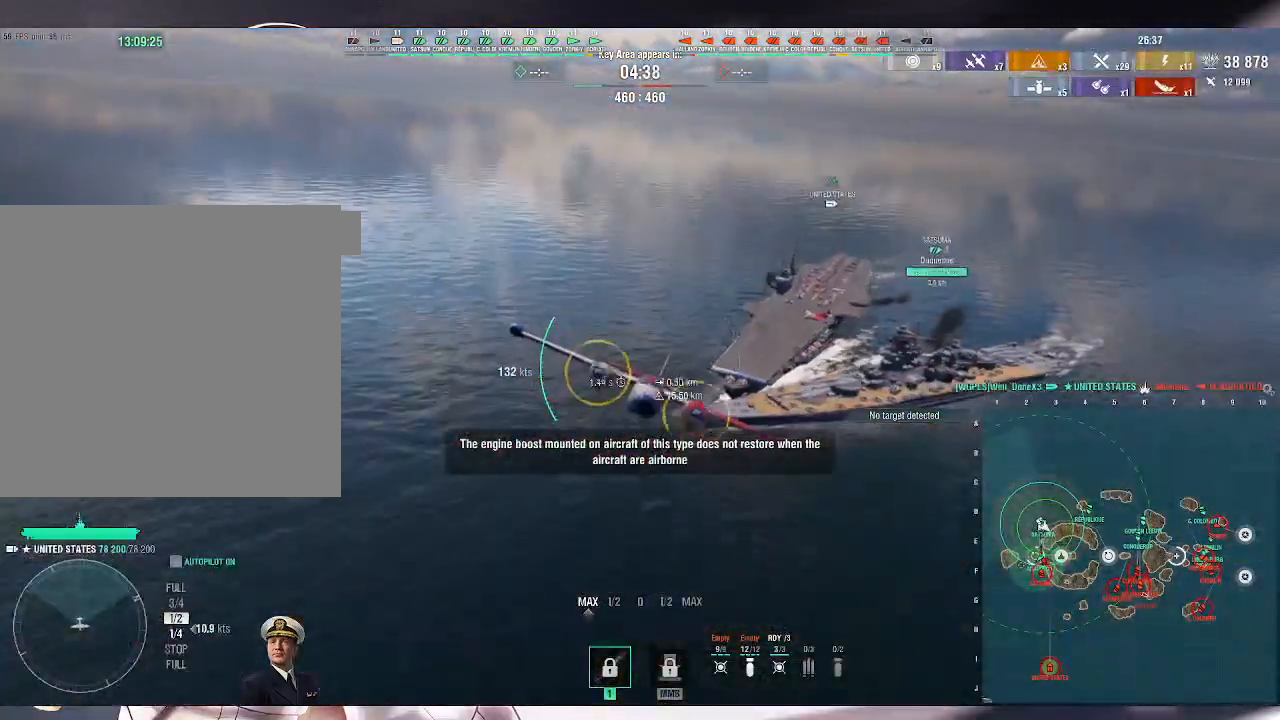
{"keys": ["a"], "mouse": [], "events": []}
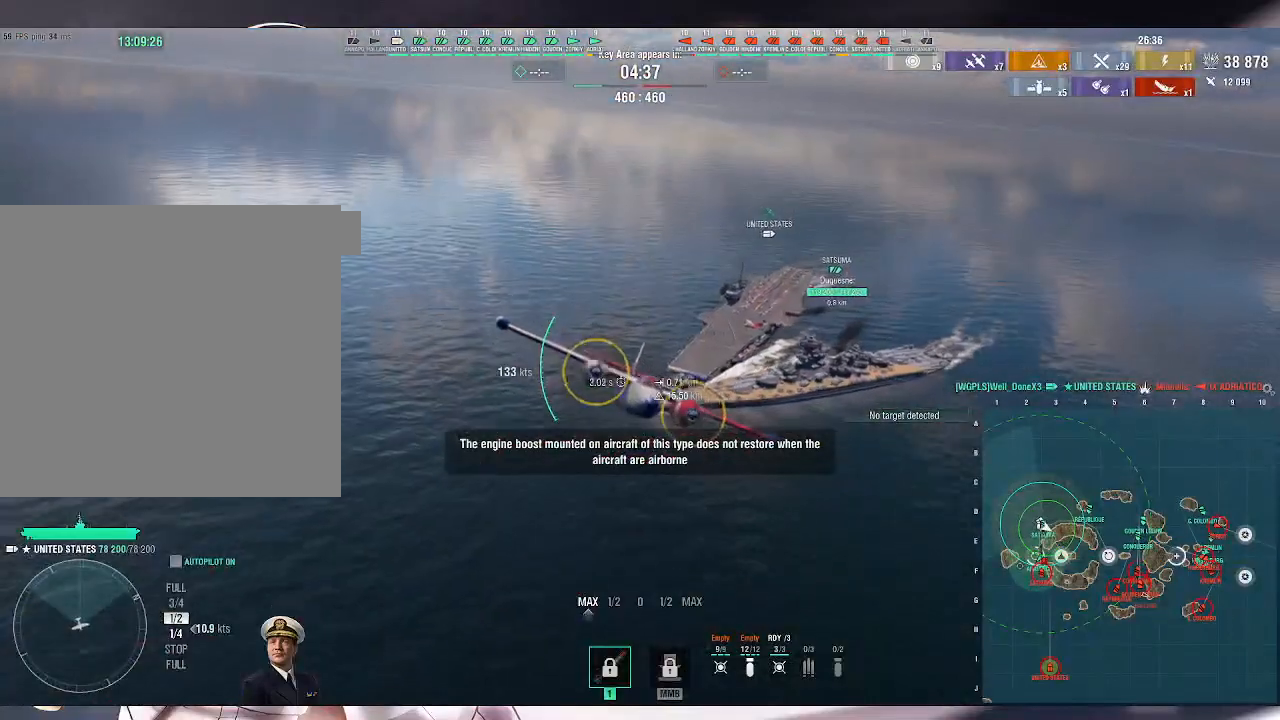
{"keys": ["a", "ctrl_l"], "mouse": [], "events": [[300, "ctrl_l", "down"]]}
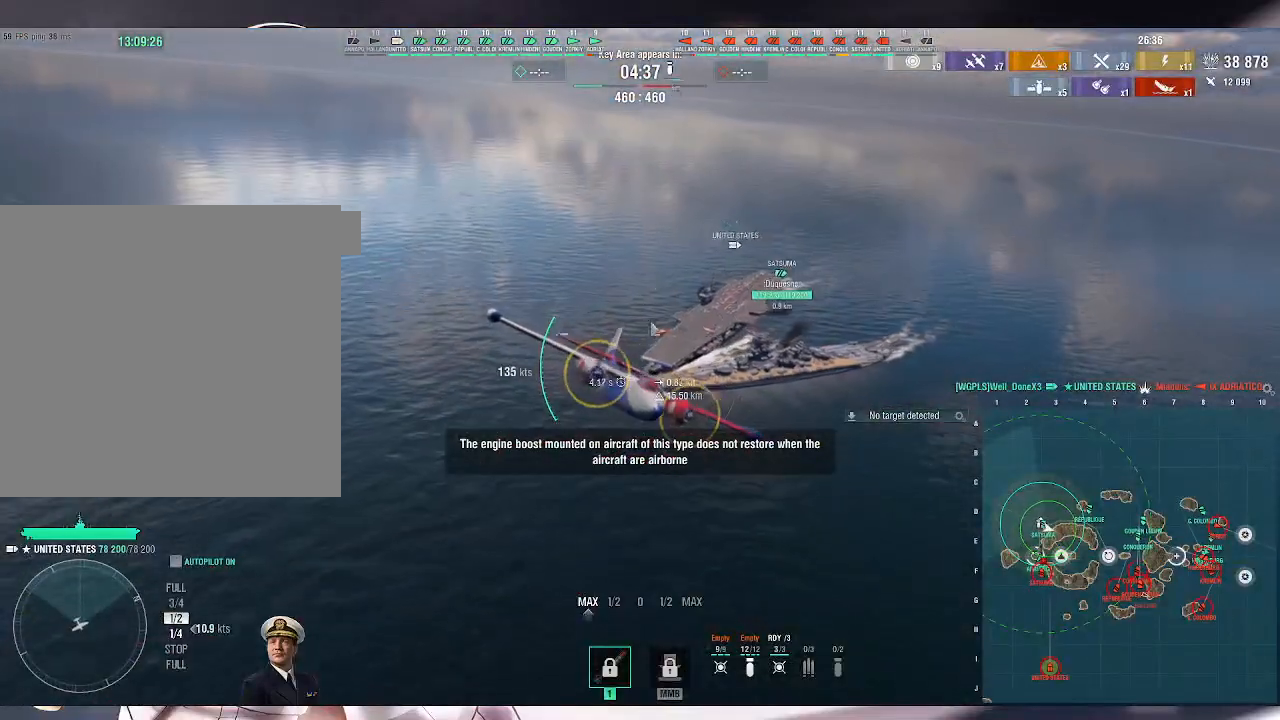
{"keys": ["a", "ctrl_l"], "mouse": [], "events": []}
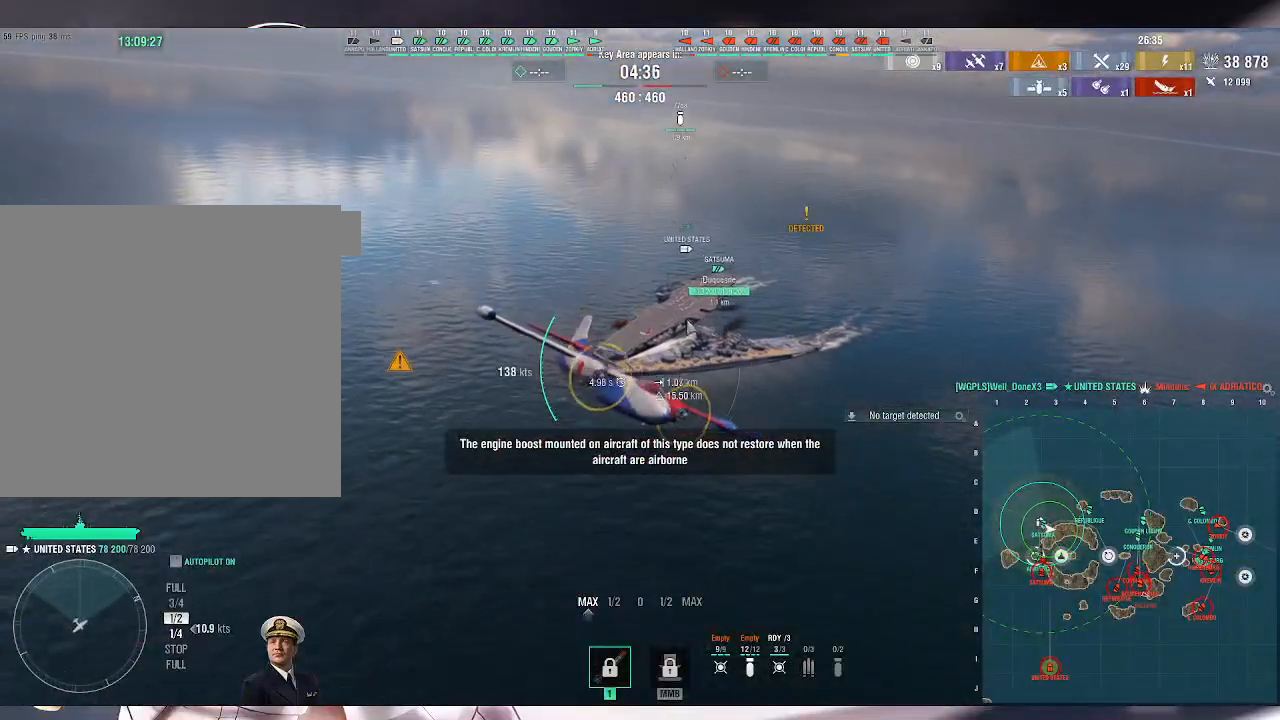
{"keys": ["a"], "mouse": [], "events": [[400, "ctrl_l", "up"]]}
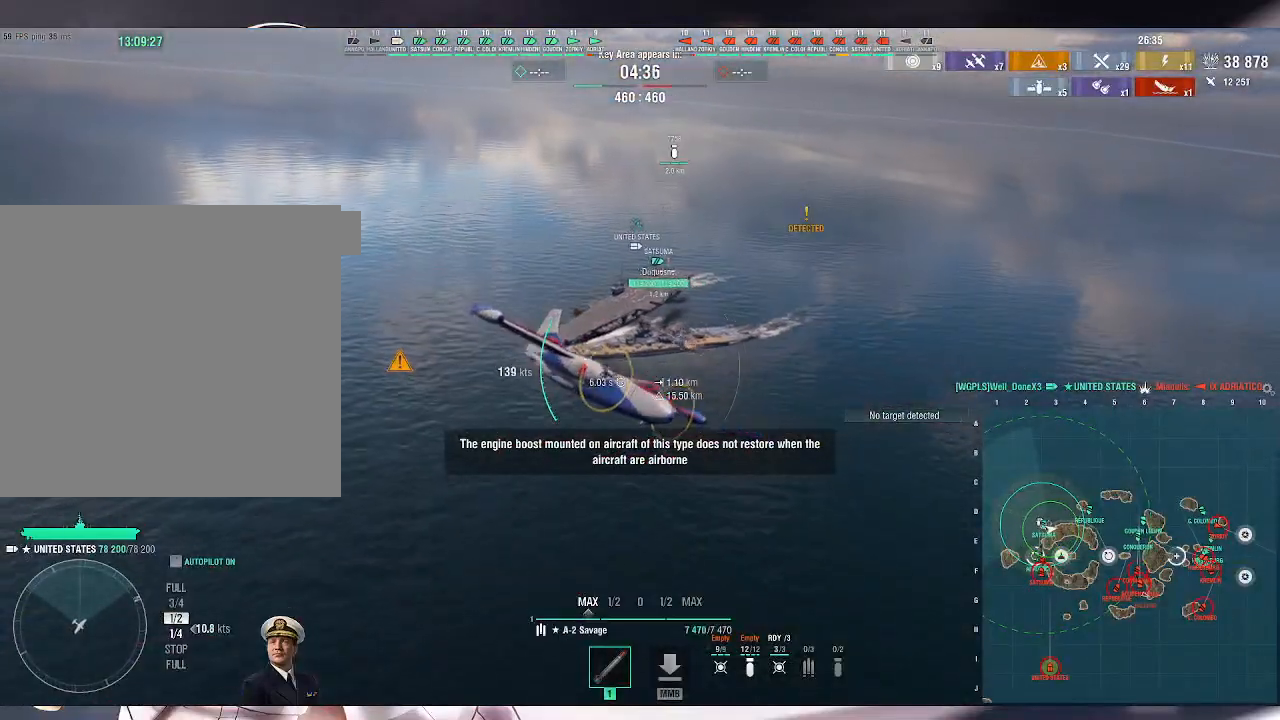
{"keys": ["a"], "mouse": [], "events": []}
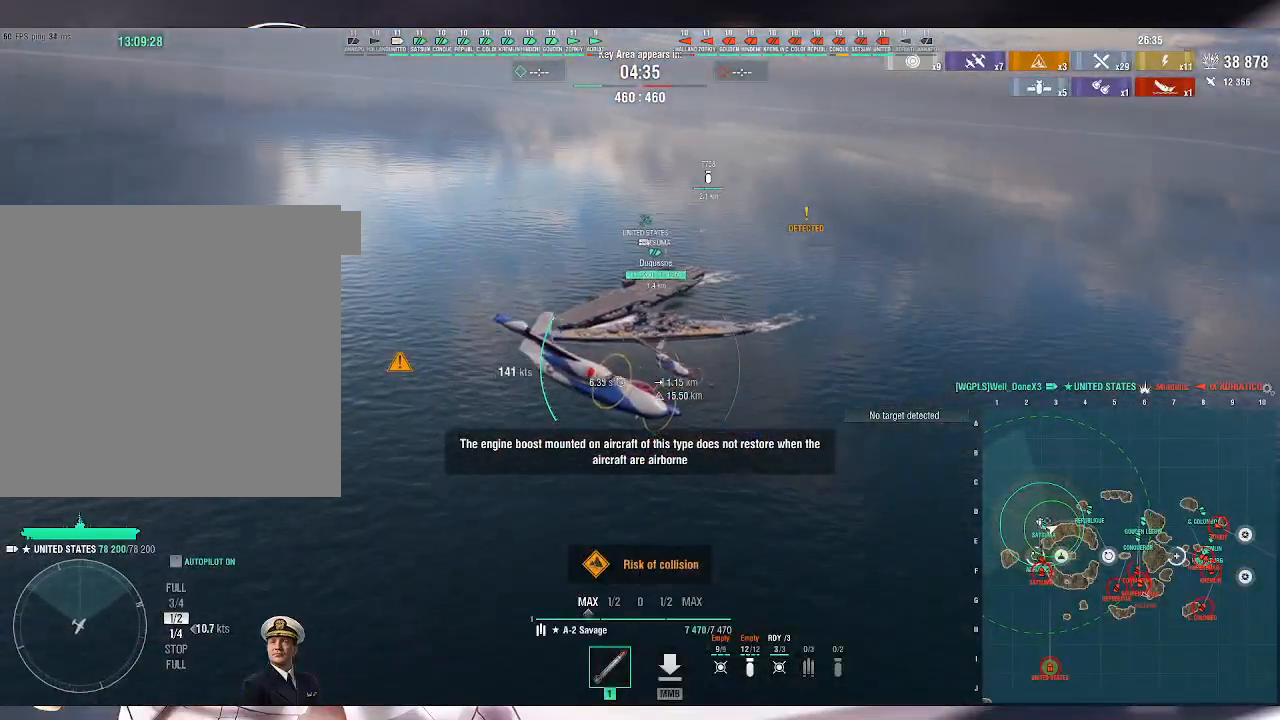
{"keys": [], "mouse": [], "events": [[333, "a", "up"]]}
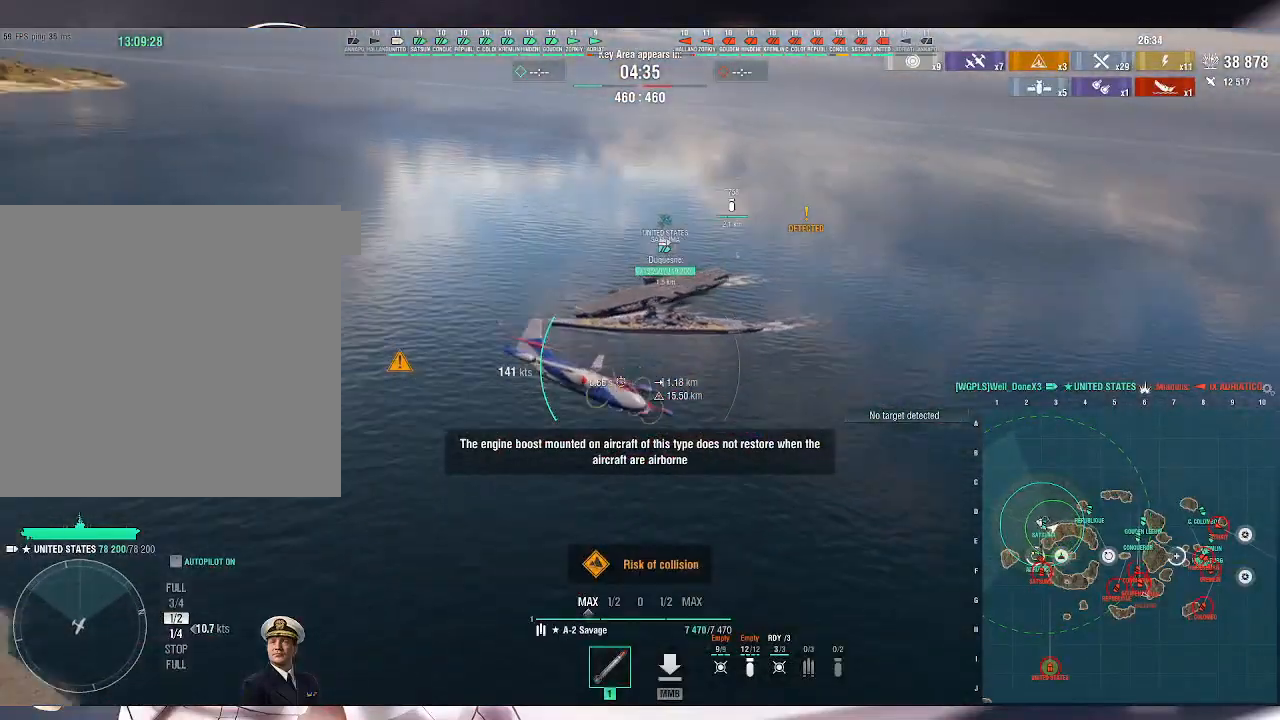
{"keys": [], "mouse": [], "events": []}
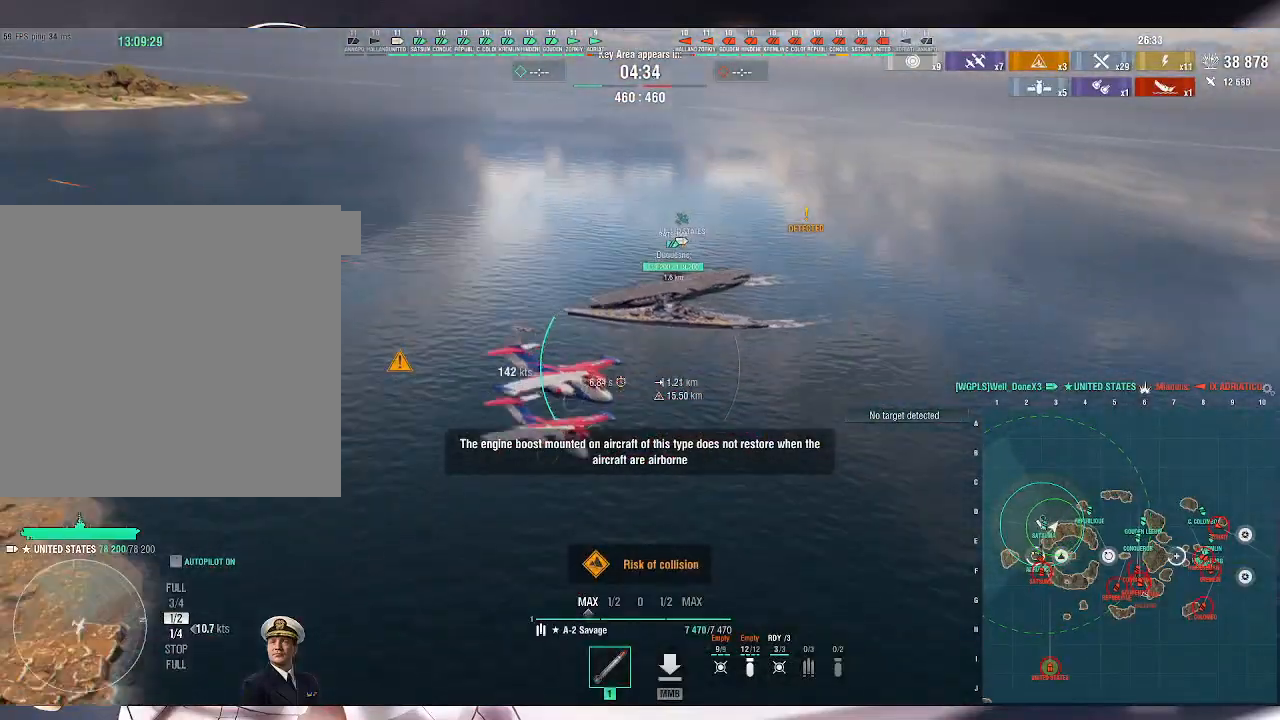
{"keys": [], "mouse": [], "events": []}
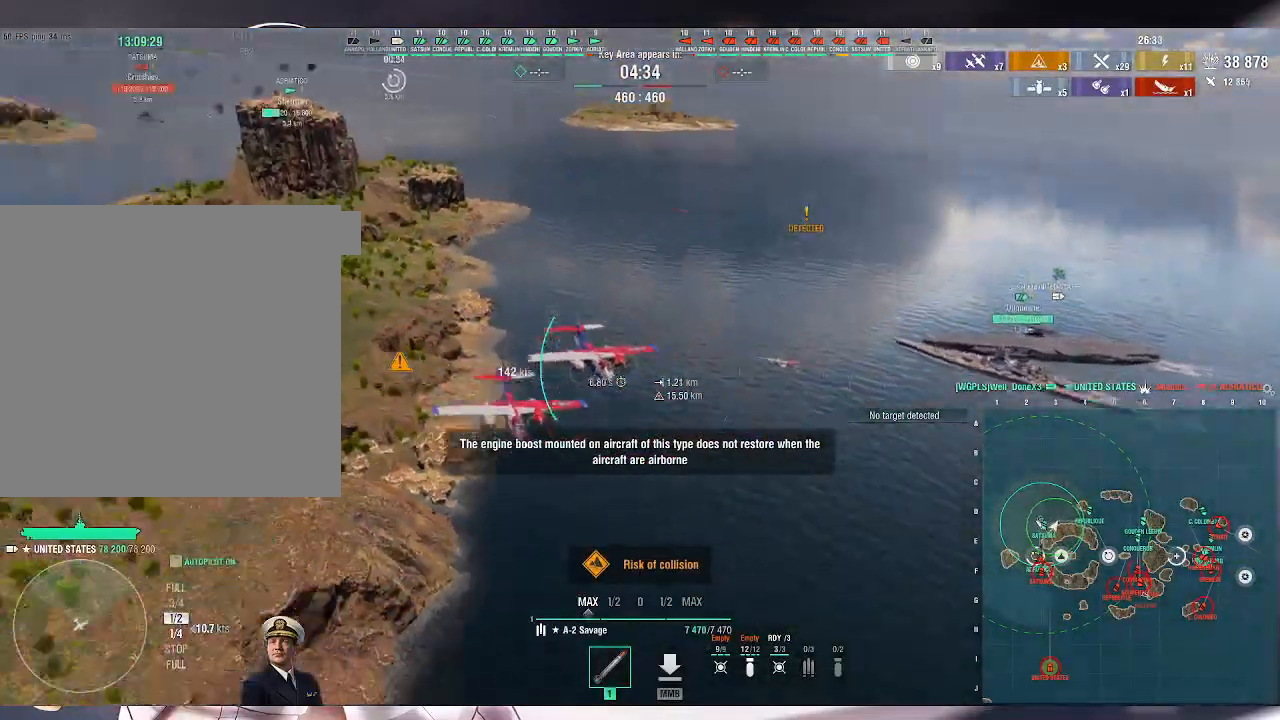
{"keys": [], "mouse": [], "events": [[267, "a", "down"], [500, "a", "up"]]}
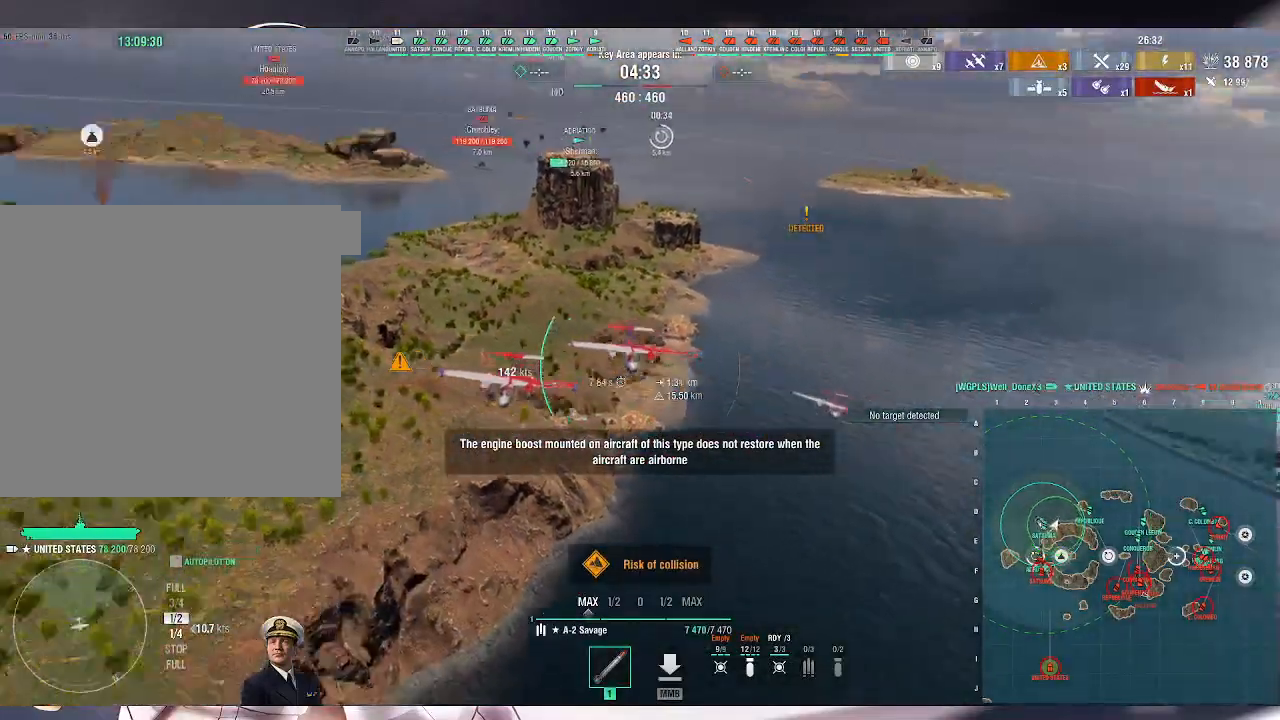
{"keys": ["d"], "mouse": [], "events": [[100, "d", "down"]]}
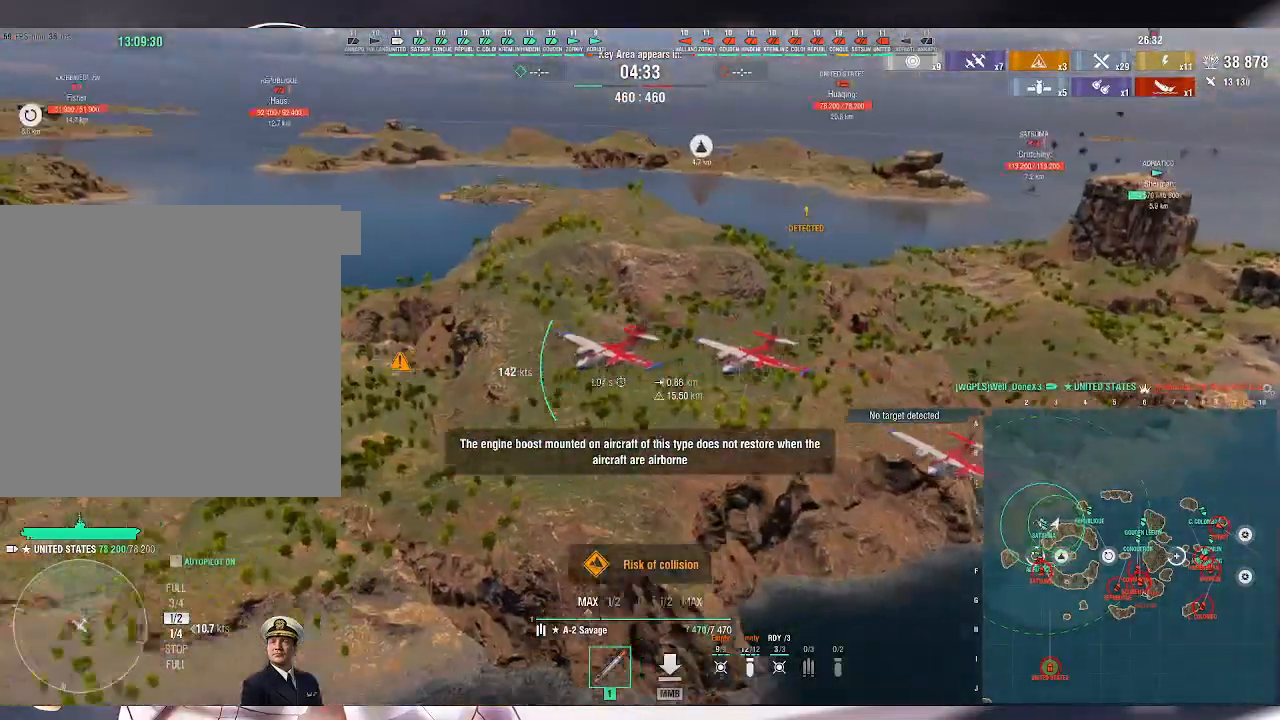
{"keys": ["d"], "mouse": []}
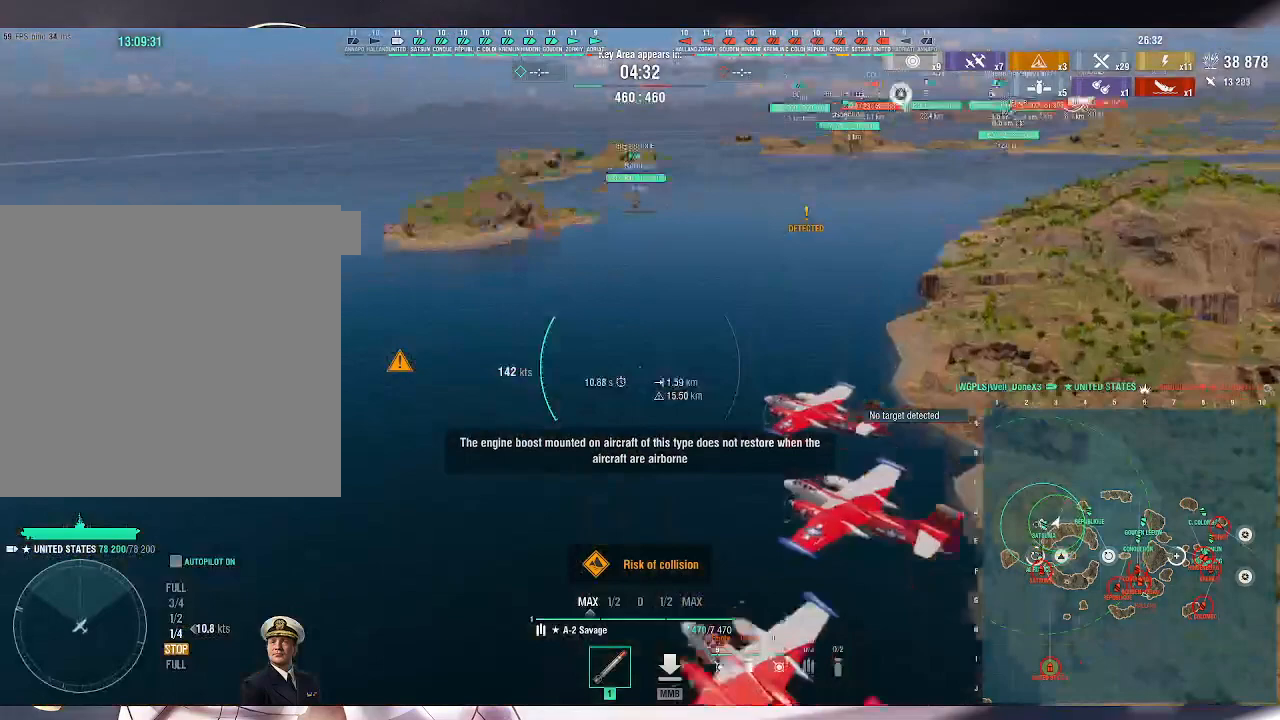
{"keys": ["d"], "mouse": [], "events": []}
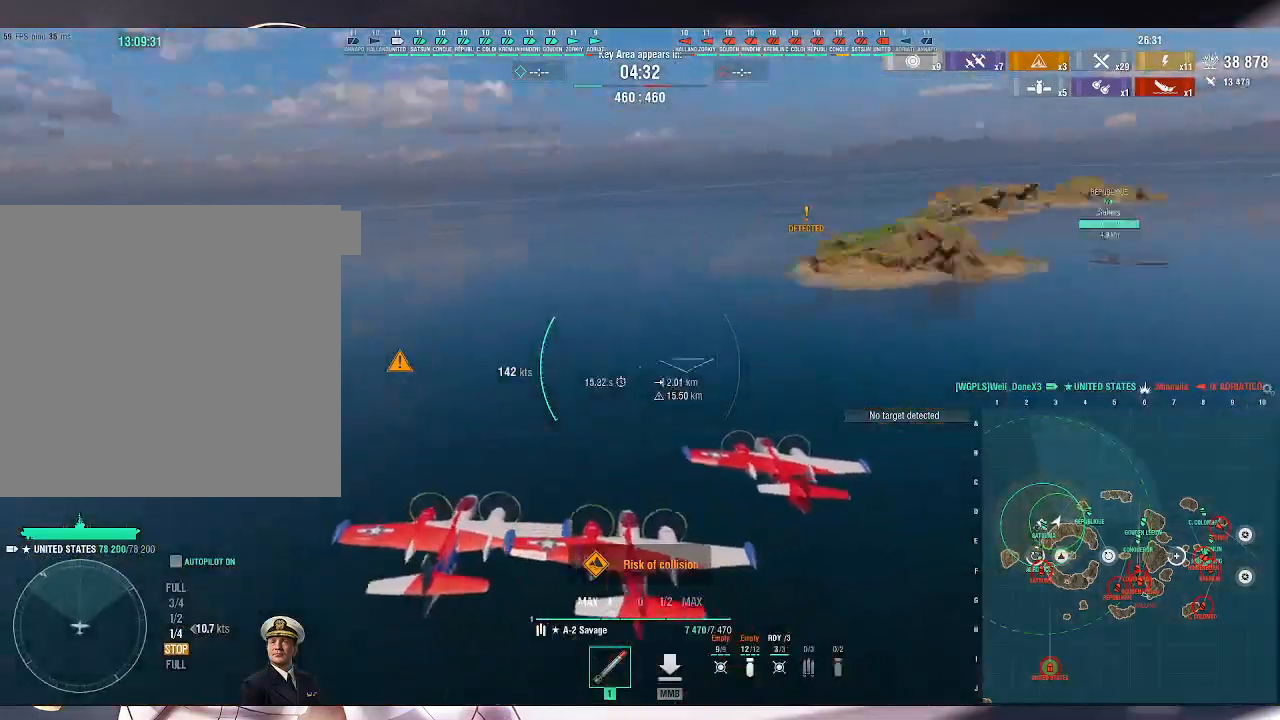
{"keys": ["d"], "mouse": [], "events": []}
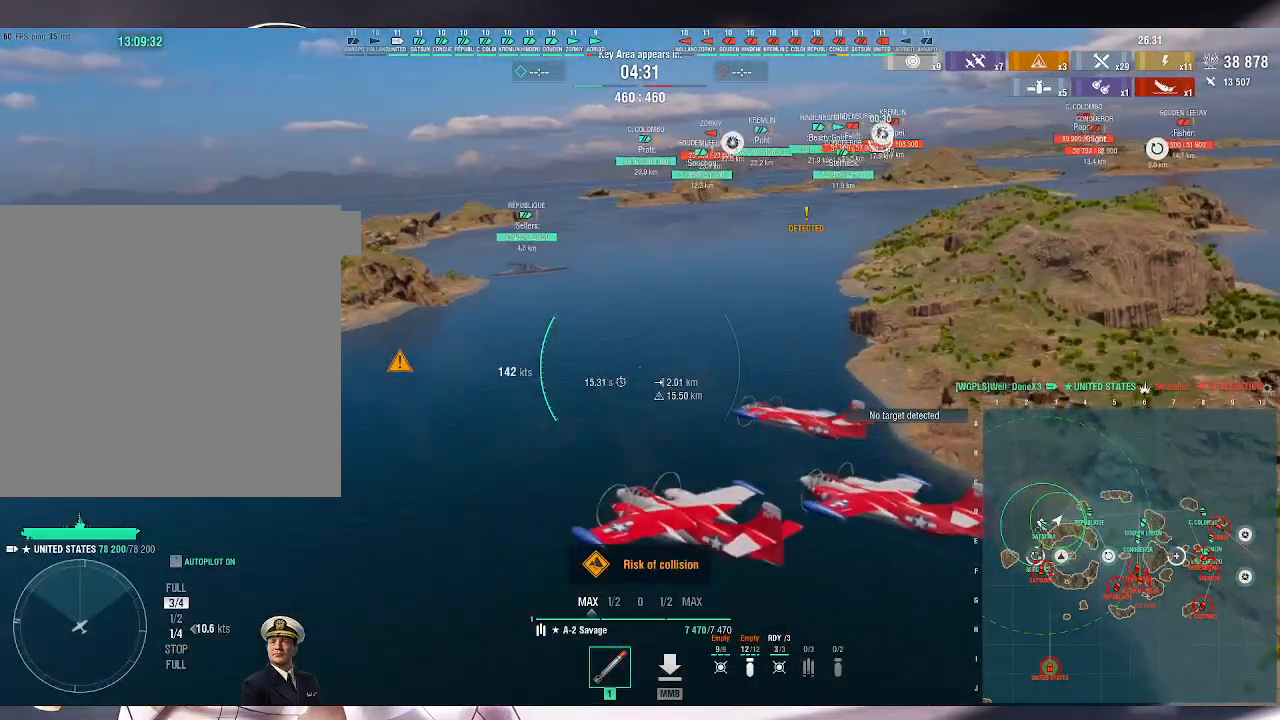
{"keys": [], "mouse": [], "events": [[467, "d", "up"]]}
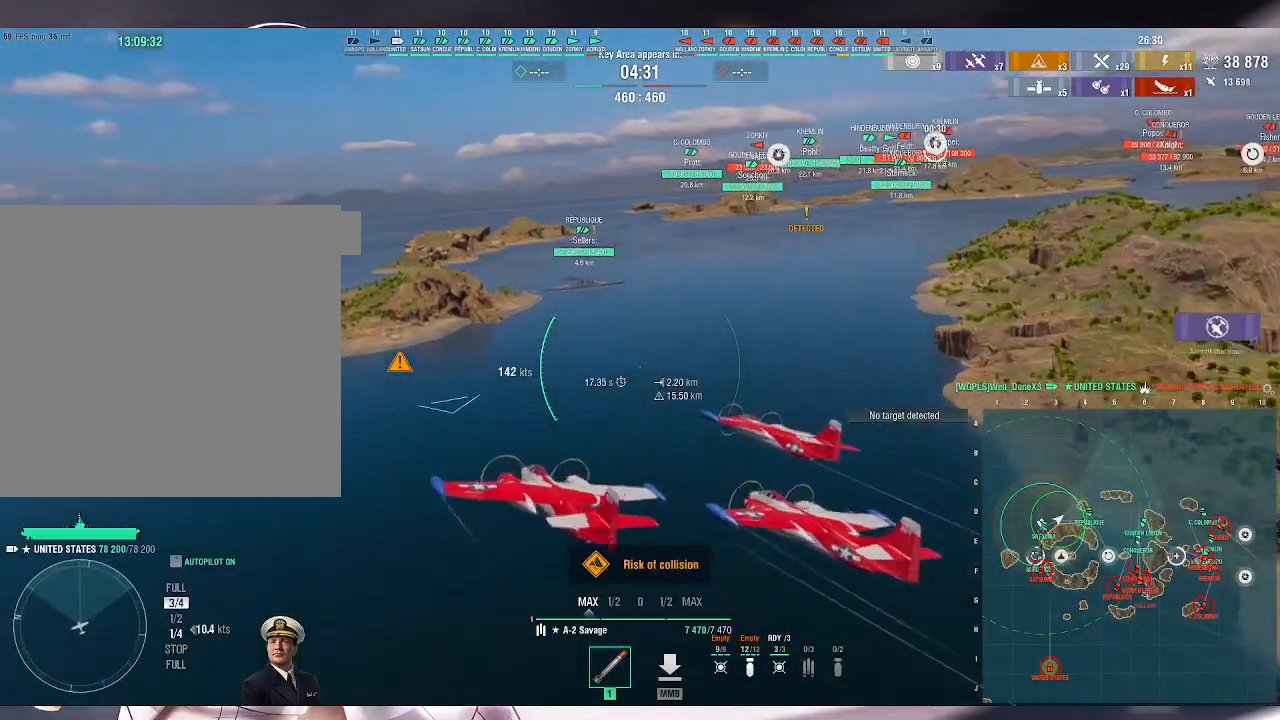
{"keys": [], "mouse": [], "events": [[200, "mouse_left", "down"], [333, "mouse_left", "up"]]}
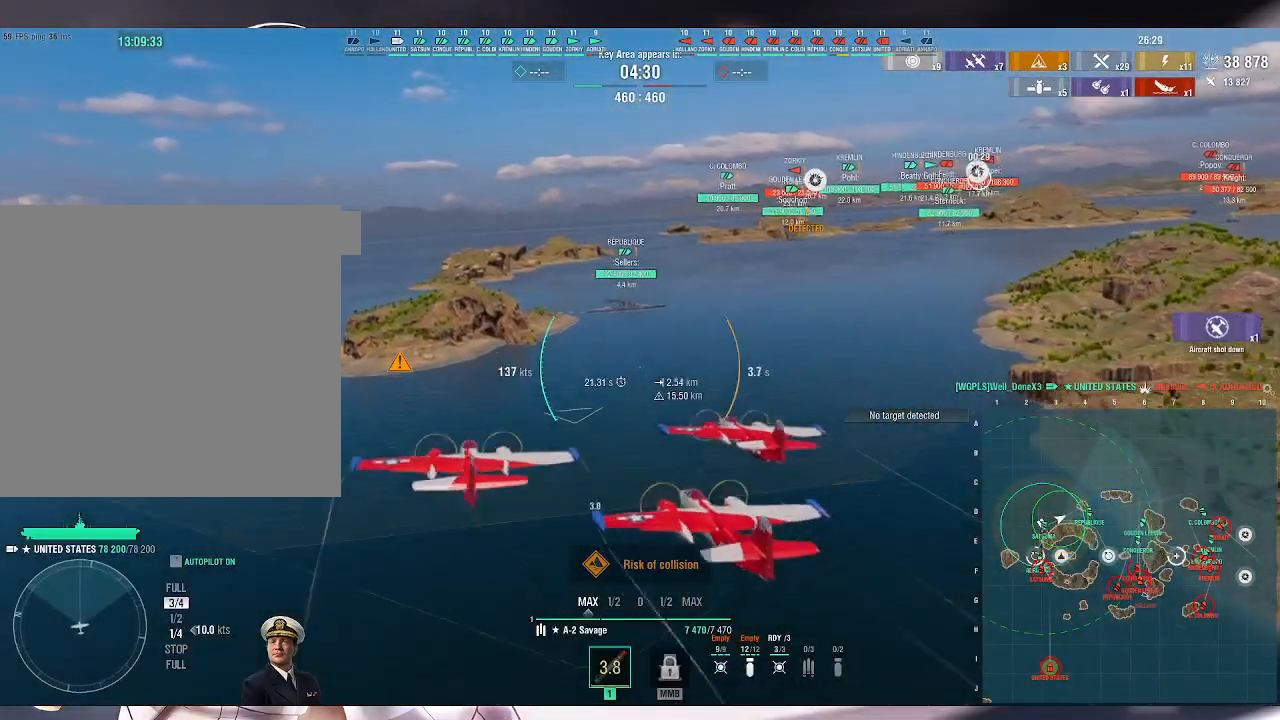
{"keys": [], "mouse": [], "events": []}
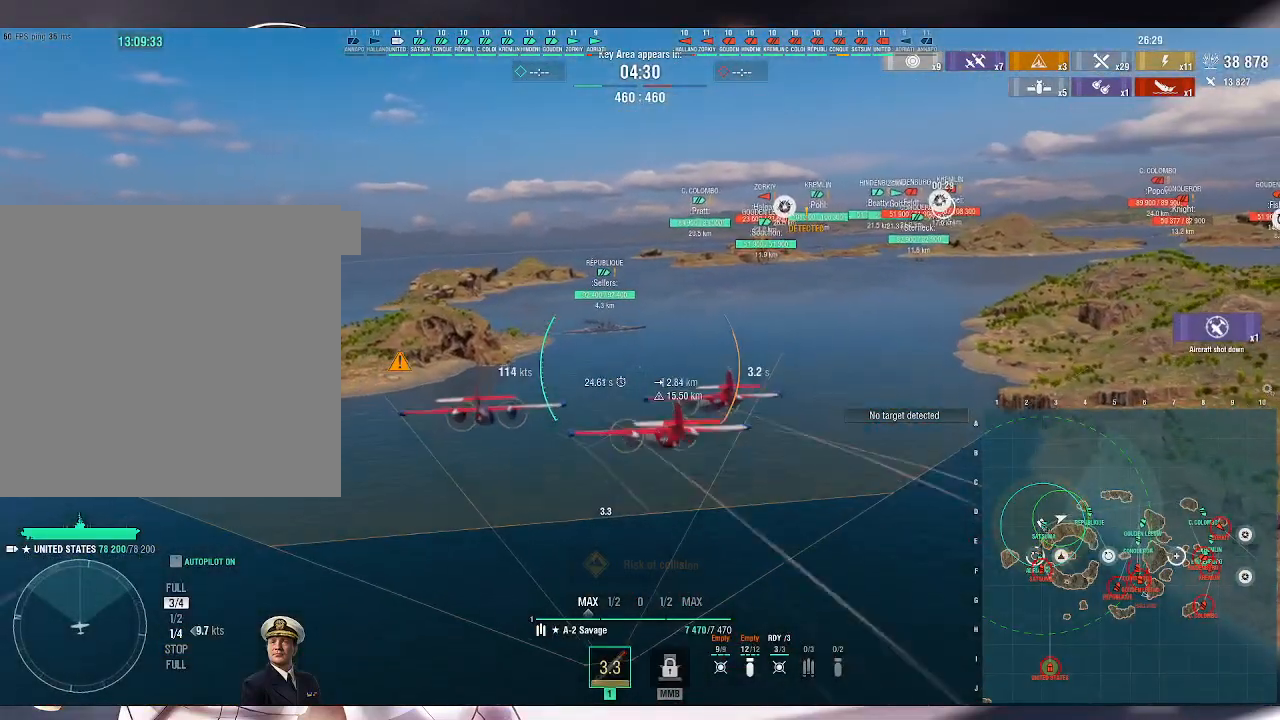
{"keys": [], "mouse": [], "events": []}
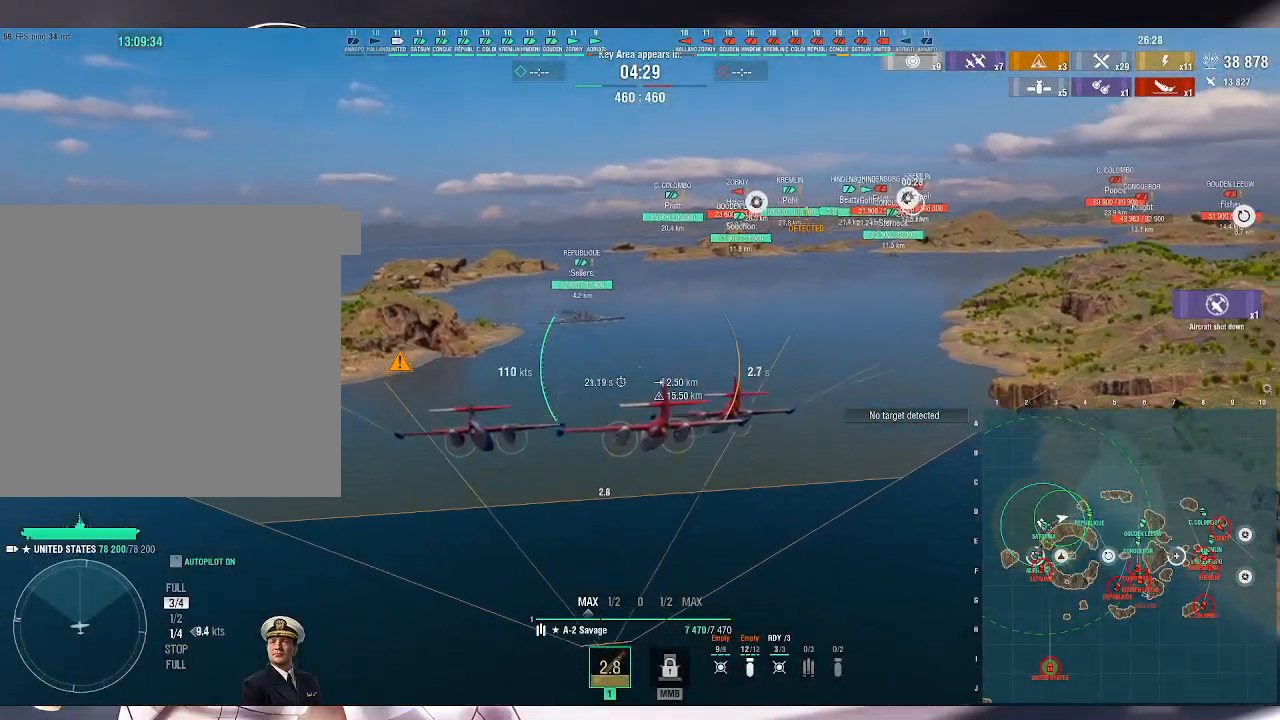
{"keys": [], "mouse": [], "events": []}
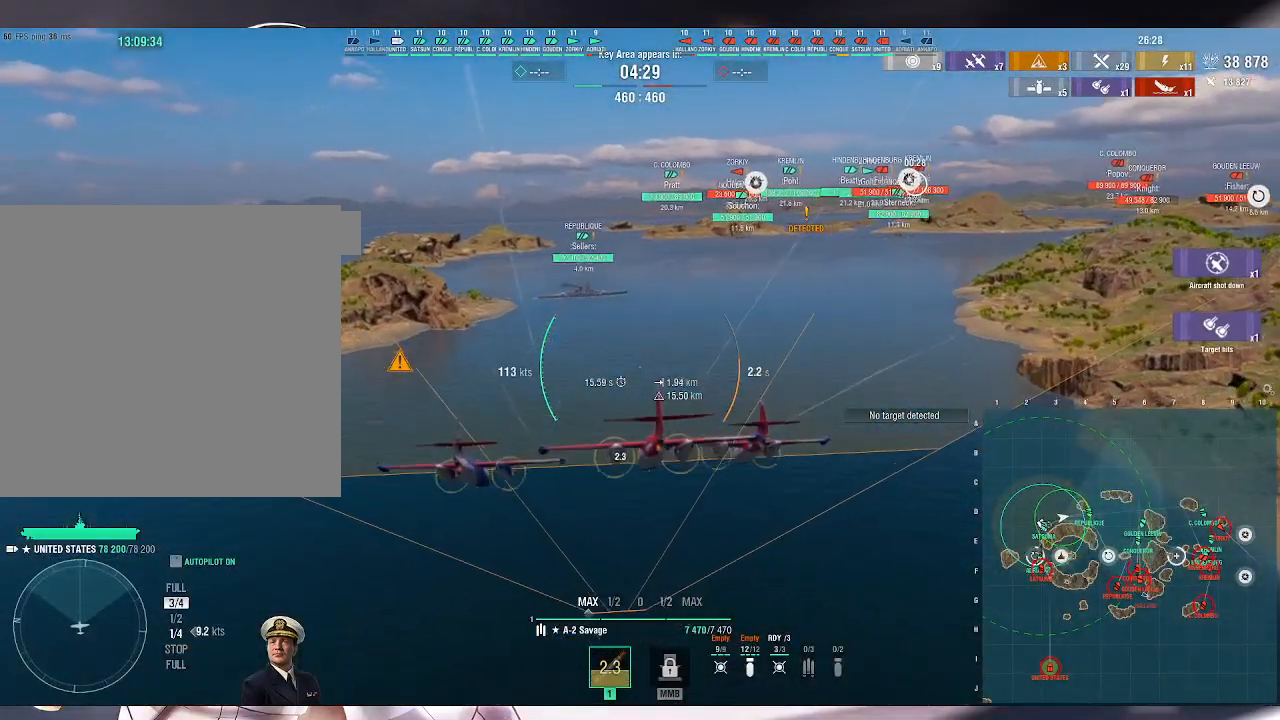
{"keys": [], "mouse": [], "events": []}
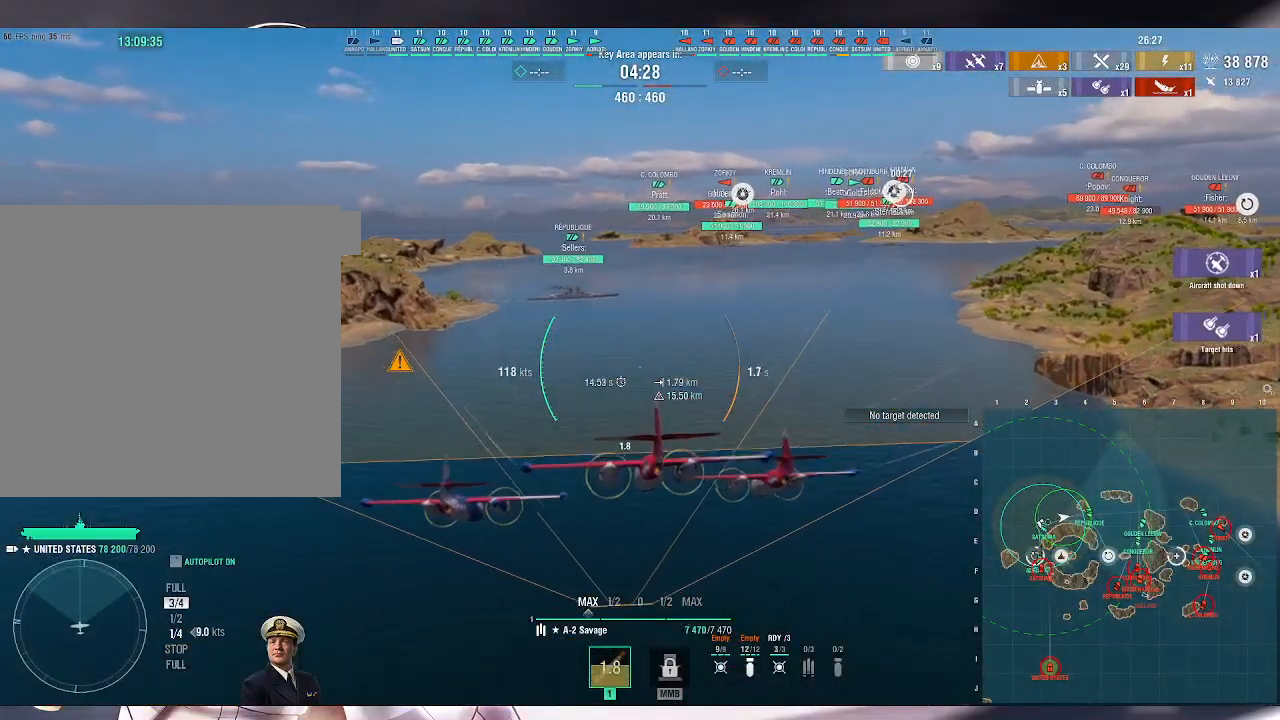
{"keys": [], "mouse": [], "events": []}
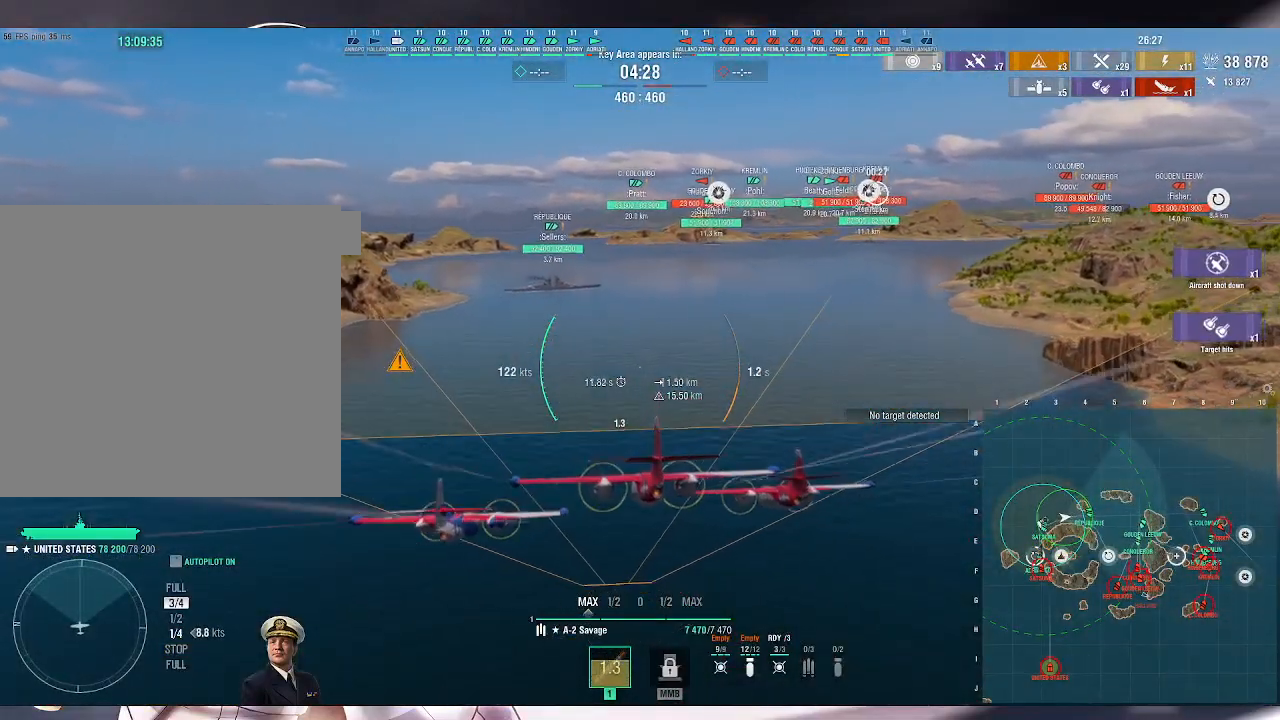
{"keys": [], "mouse": [], "events": []}